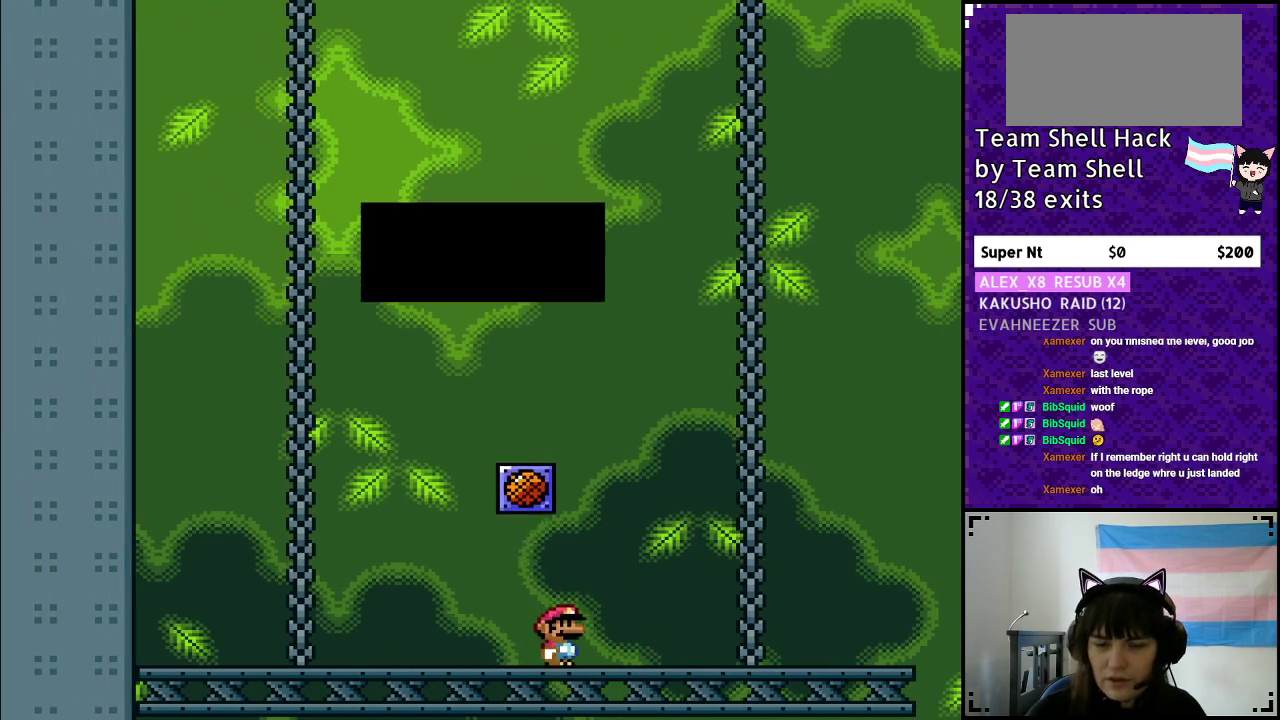
Gameplay with a controller (Nintendo layout); each line is a JSON object with the inputs held at the frame after it. "events" lists button and stick changes between this image and that frame as [ms after this image, input, new state], when the widget could be followed in between. Not read: L3 R3.
{"buttons": ["Y"], "events": [[83, "DPAD_RIGHT", "up"]]}
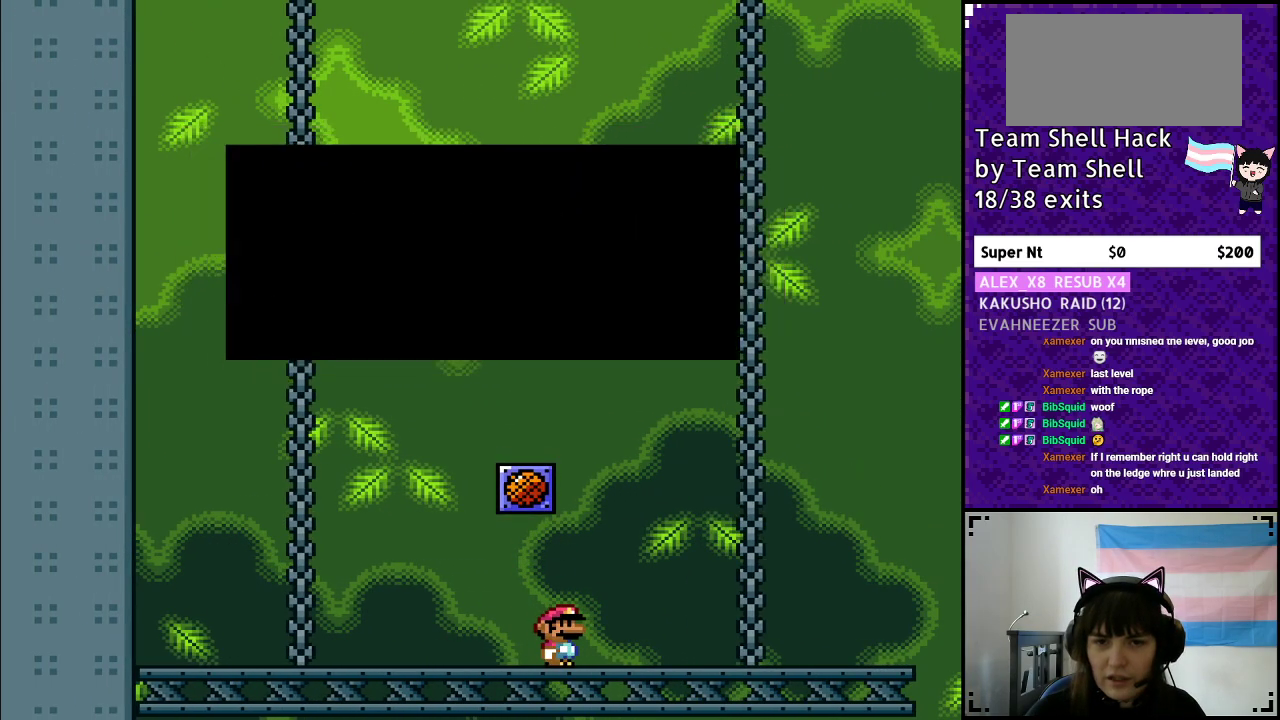
{"buttons": ["Y", "DPAD_RIGHT"], "events": [[17, "A", "down"], [17, "DPAD_RIGHT", "down"], [133, "A", "up"]]}
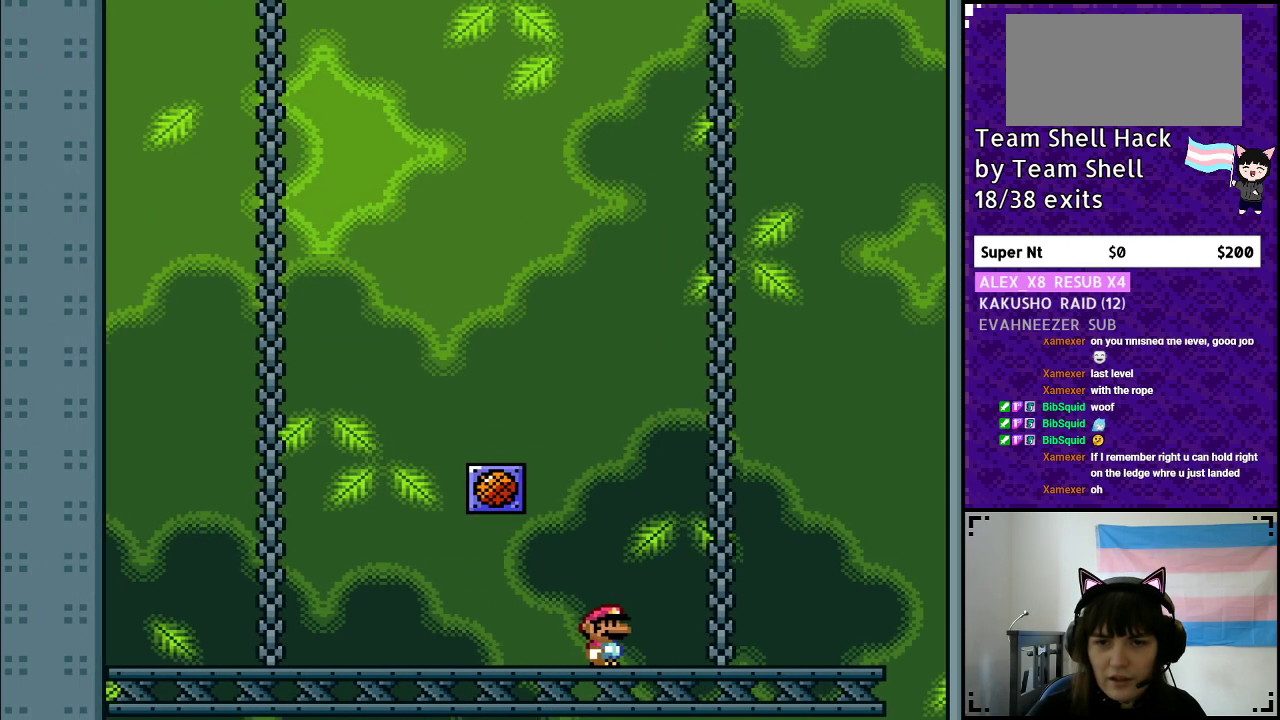
{"buttons": ["B", "Y"], "events": [[100, "B", "down"], [150, "DPAD_RIGHT", "up"]]}
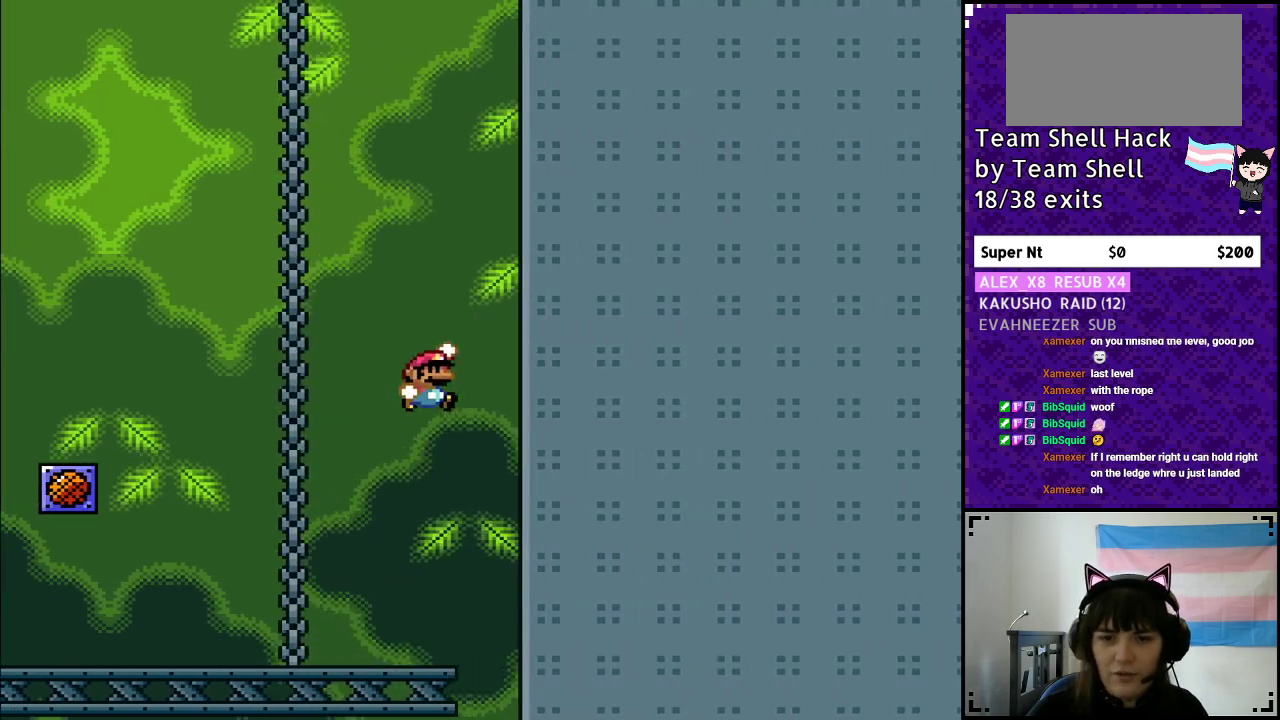
{"buttons": [], "events": [[17, "B", "up"], [67, "Y", "up"]]}
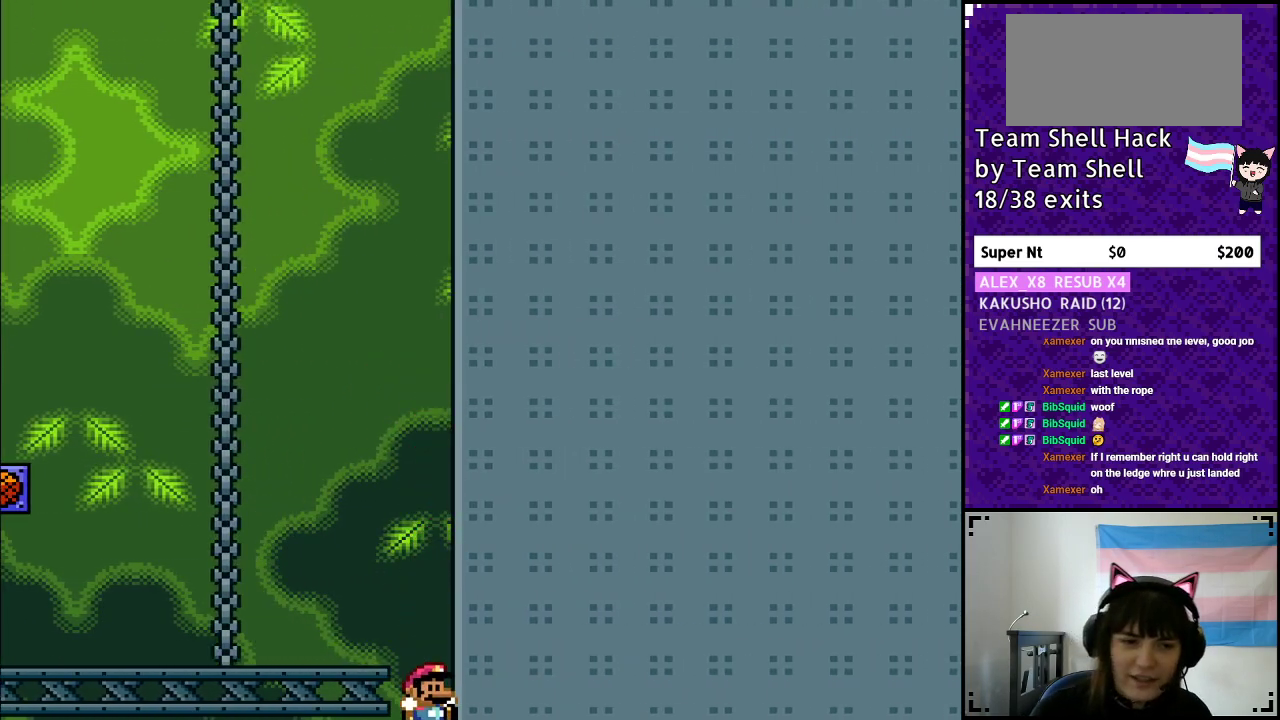
{"buttons": [], "events": []}
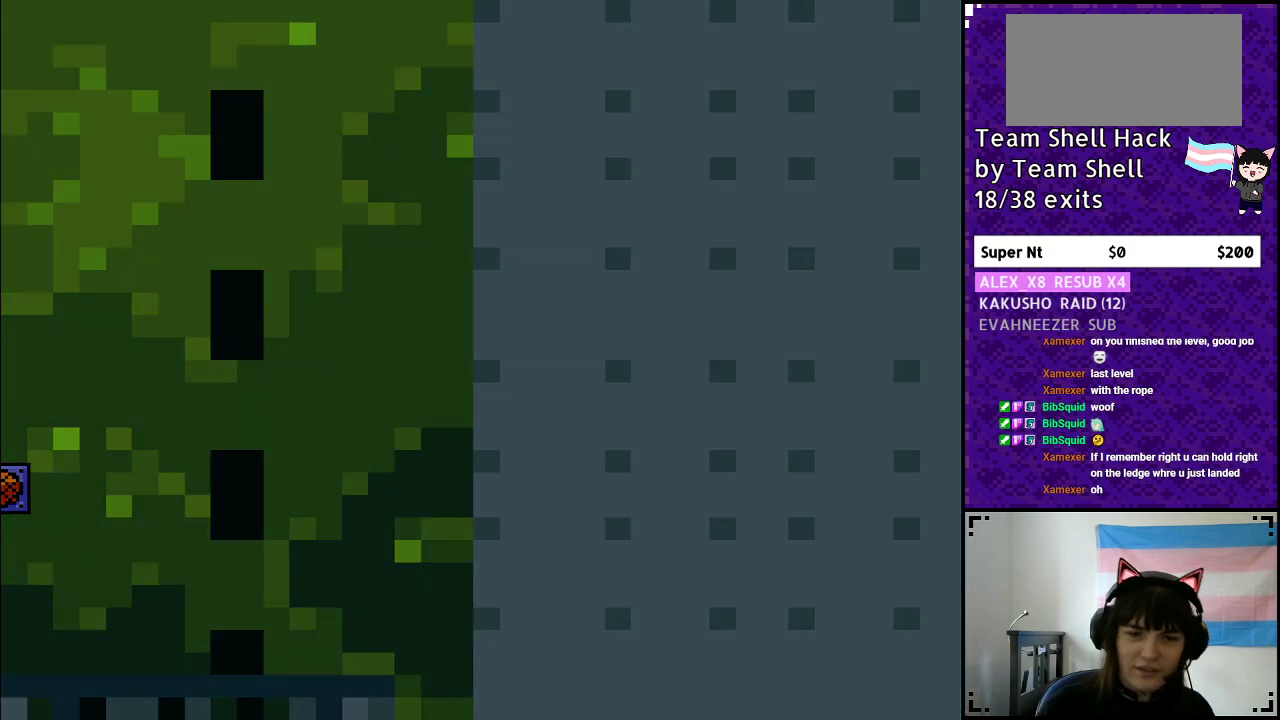
{"buttons": [], "events": []}
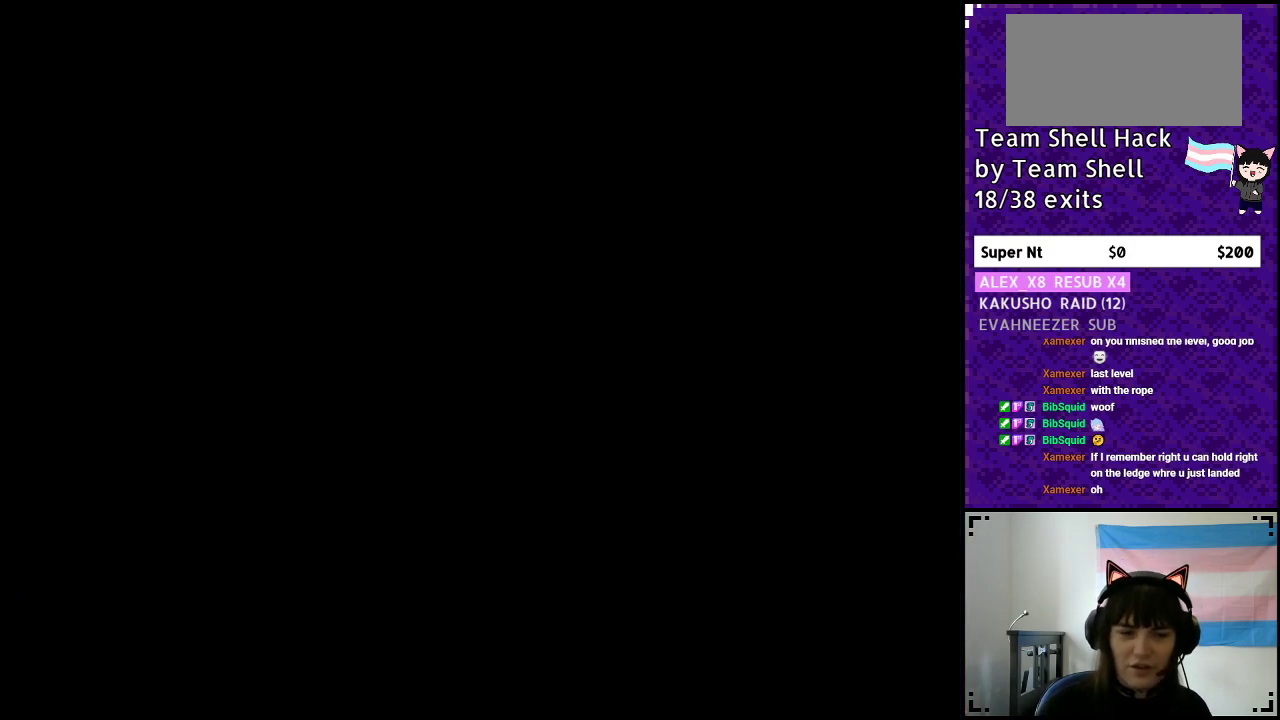
{"buttons": [], "events": []}
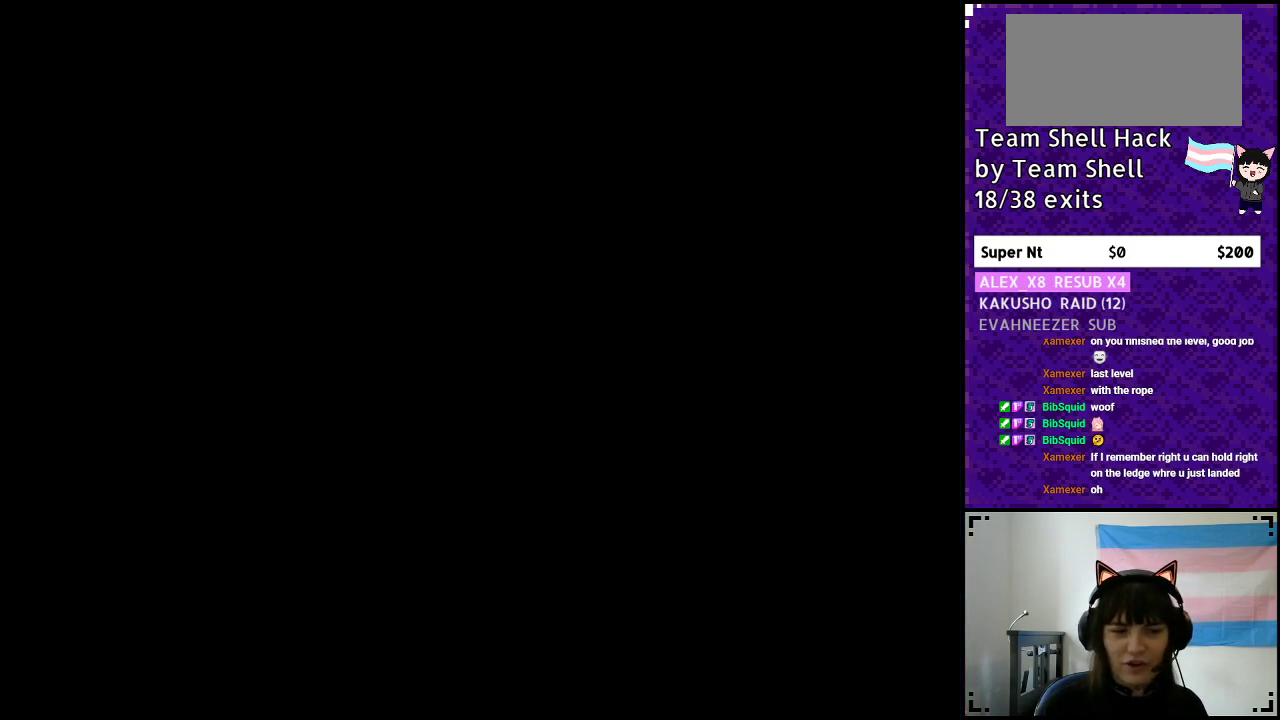
{"buttons": ["Y", "DPAD_RIGHT"], "events": [[317, "DPAD_RIGHT", "down"], [317, "Y", "down"]]}
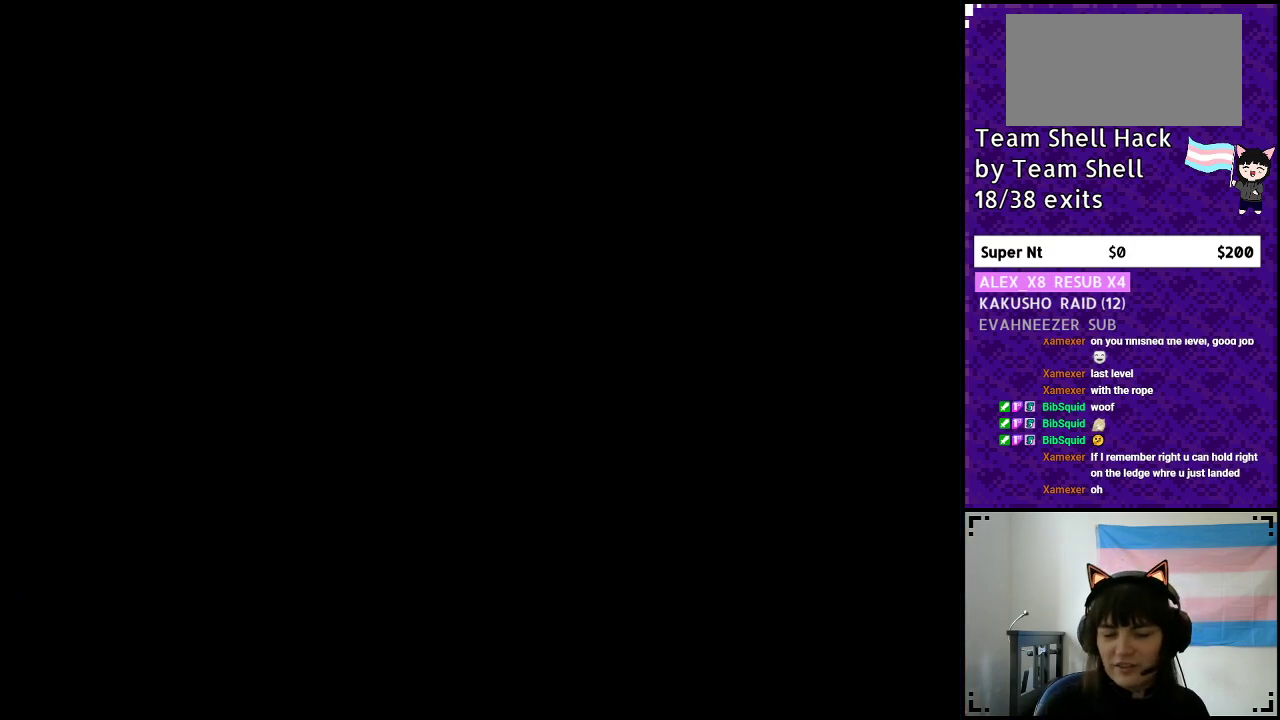
{"buttons": ["Y", "DPAD_RIGHT"], "events": []}
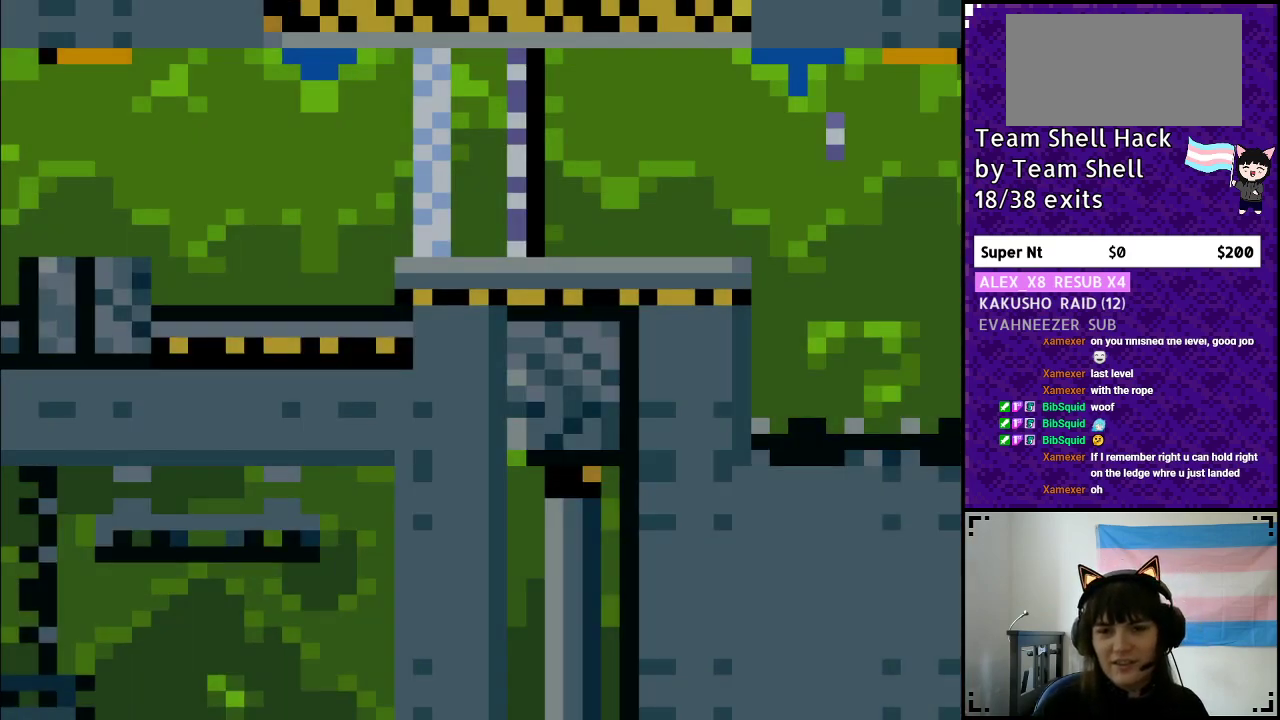
{"buttons": ["Y", "DPAD_RIGHT"], "events": []}
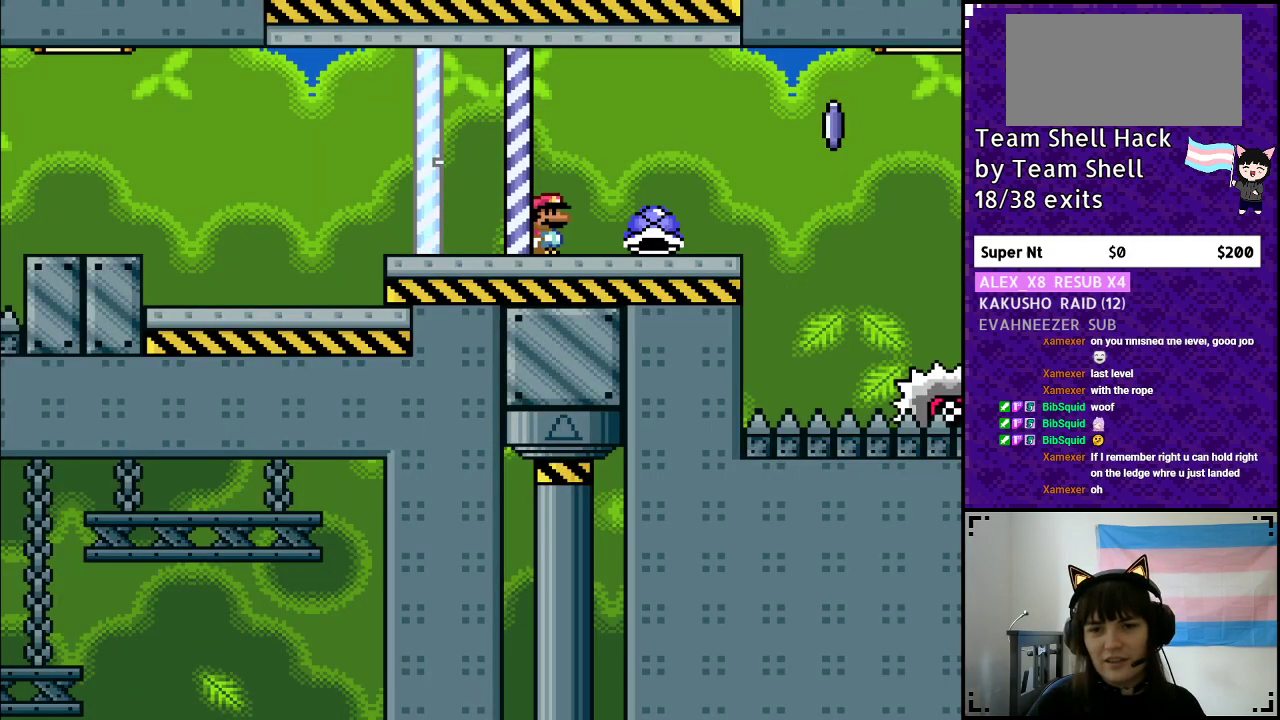
{"buttons": ["A", "Y", "DPAD_RIGHT"], "events": [[217, "DPAD_UP", "down"], [233, "DPAD_RIGHT", "up"], [267, "Y", "up"], [300, "DPAD_LEFT", "down"], [350, "DPAD_UP", "up"], [350, "Y", "down"], [400, "DPAD_LEFT", "up"], [400, "DPAD_RIGHT", "down"], [483, "A", "down"]]}
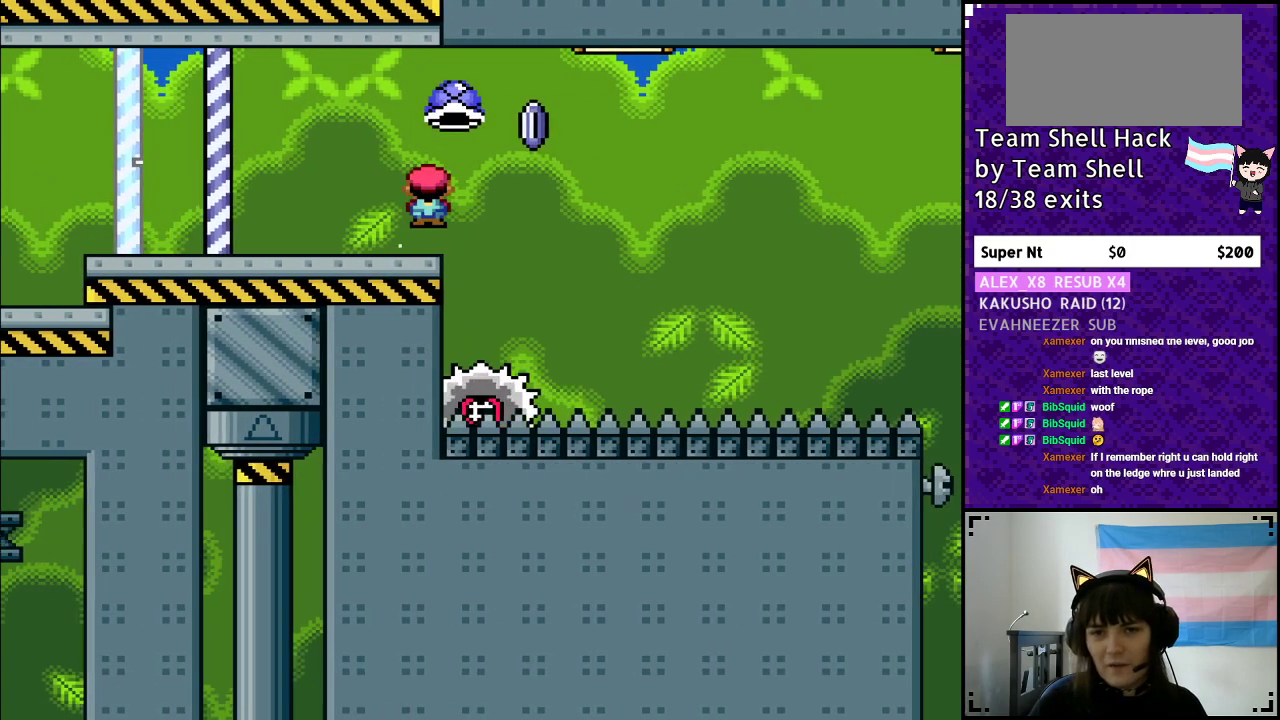
{"buttons": ["A", "X", "Y", "DPAD_RIGHT"], "events": [[33, "X", "down"]]}
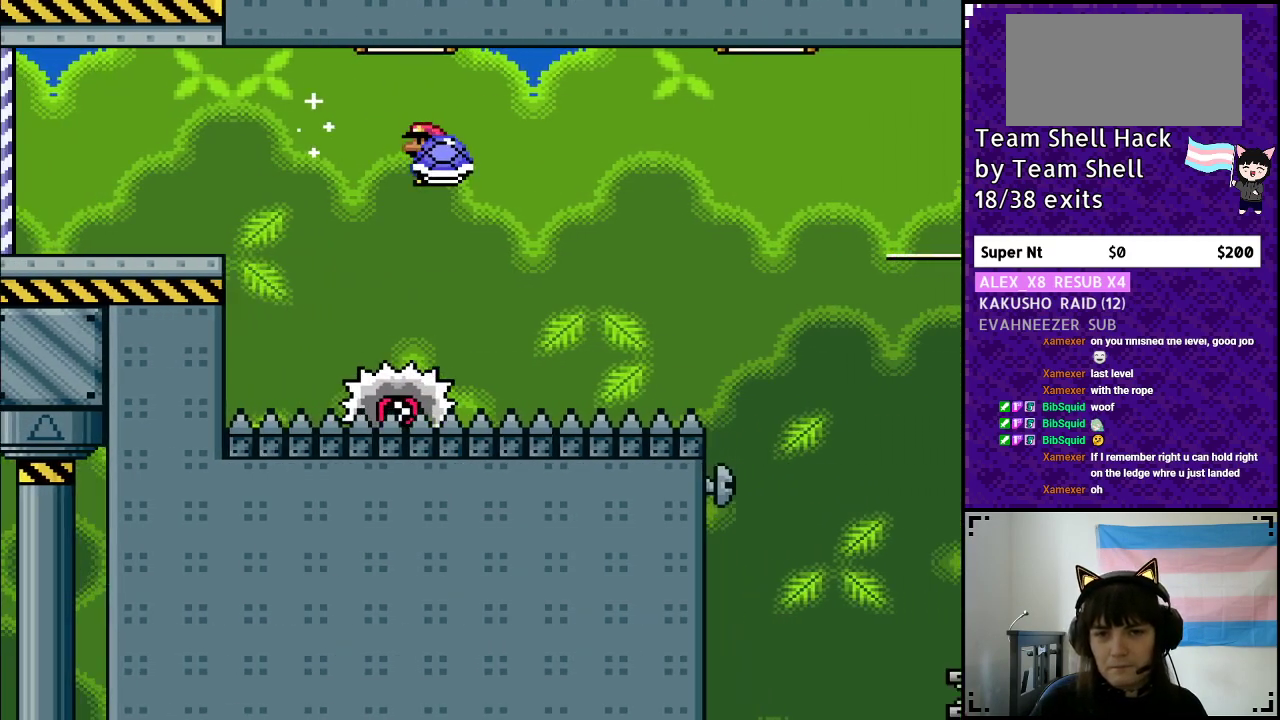
{"buttons": ["A", "X", "Y", "DPAD_RIGHT"], "events": [[33, "DPAD_LEFT", "down"], [33, "DPAD_RIGHT", "up"], [150, "DPAD_LEFT", "up"], [150, "DPAD_UP", "down"], [167, "DPAD_UP", "up"], [183, "DPAD_RIGHT", "down"]]}
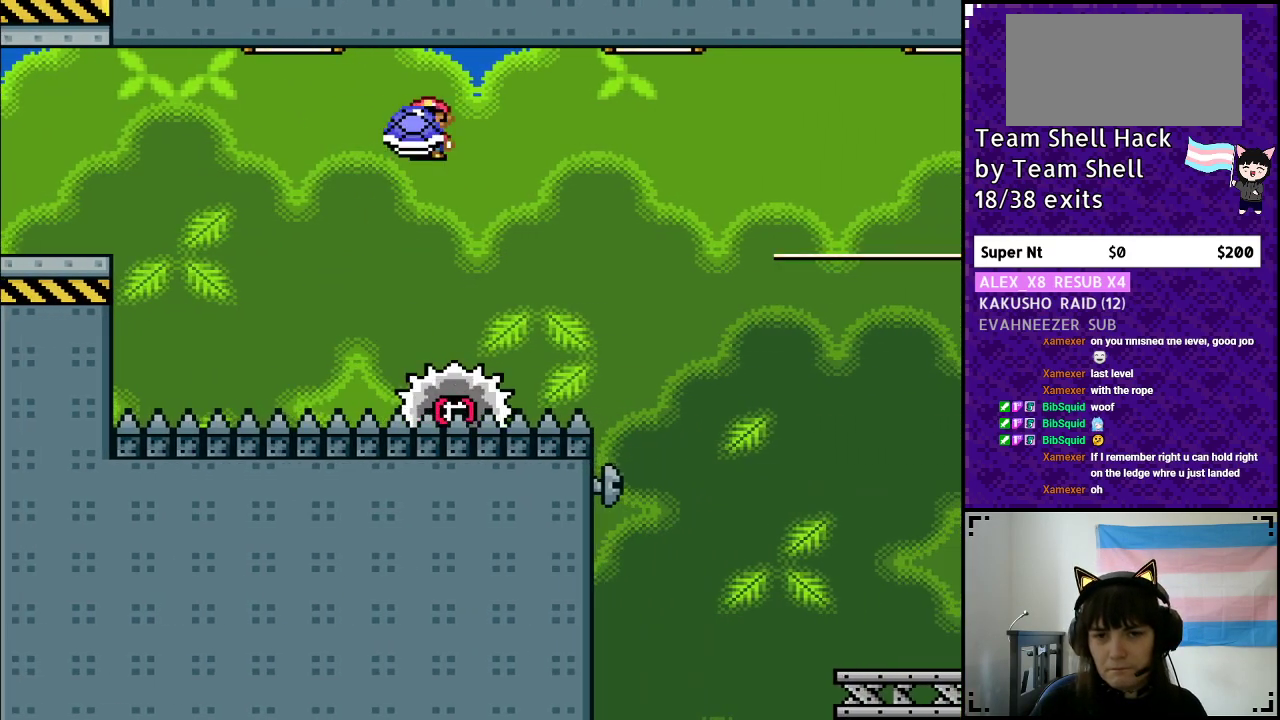
{"buttons": ["A", "Y", "DPAD_RIGHT"], "events": [[233, "X", "up"], [250, "Y", "up"], [333, "Y", "down"]]}
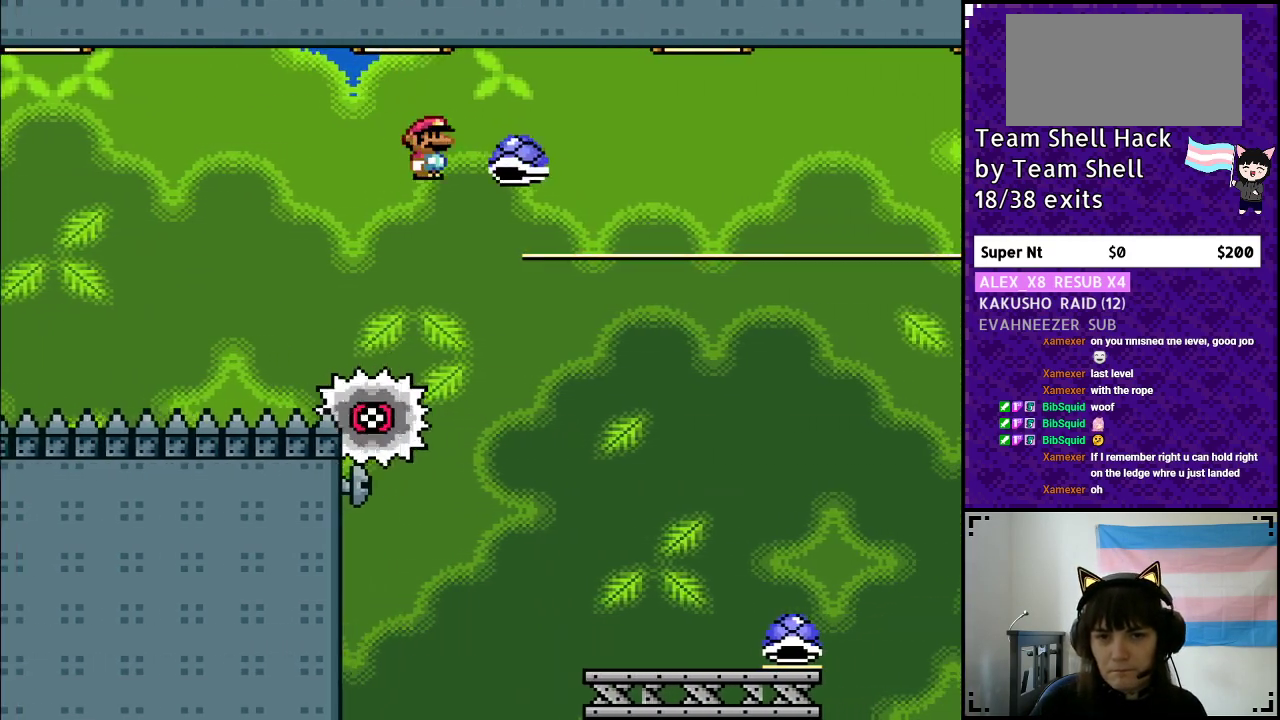
{"buttons": ["Y", "DPAD_RIGHT"], "events": [[83, "X", "down"], [100, "X", "up"], [233, "A", "up"]]}
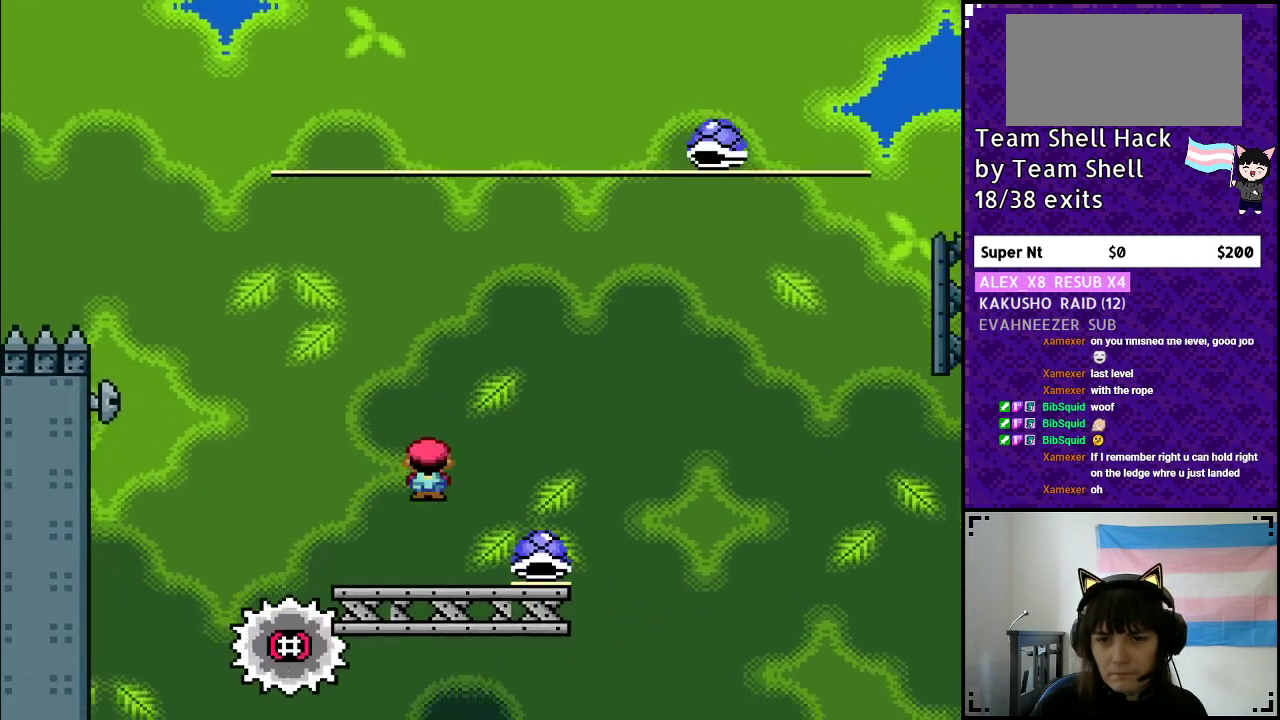
{"buttons": ["B", "Y"], "events": [[267, "B", "down"], [333, "DPAD_RIGHT", "up"]]}
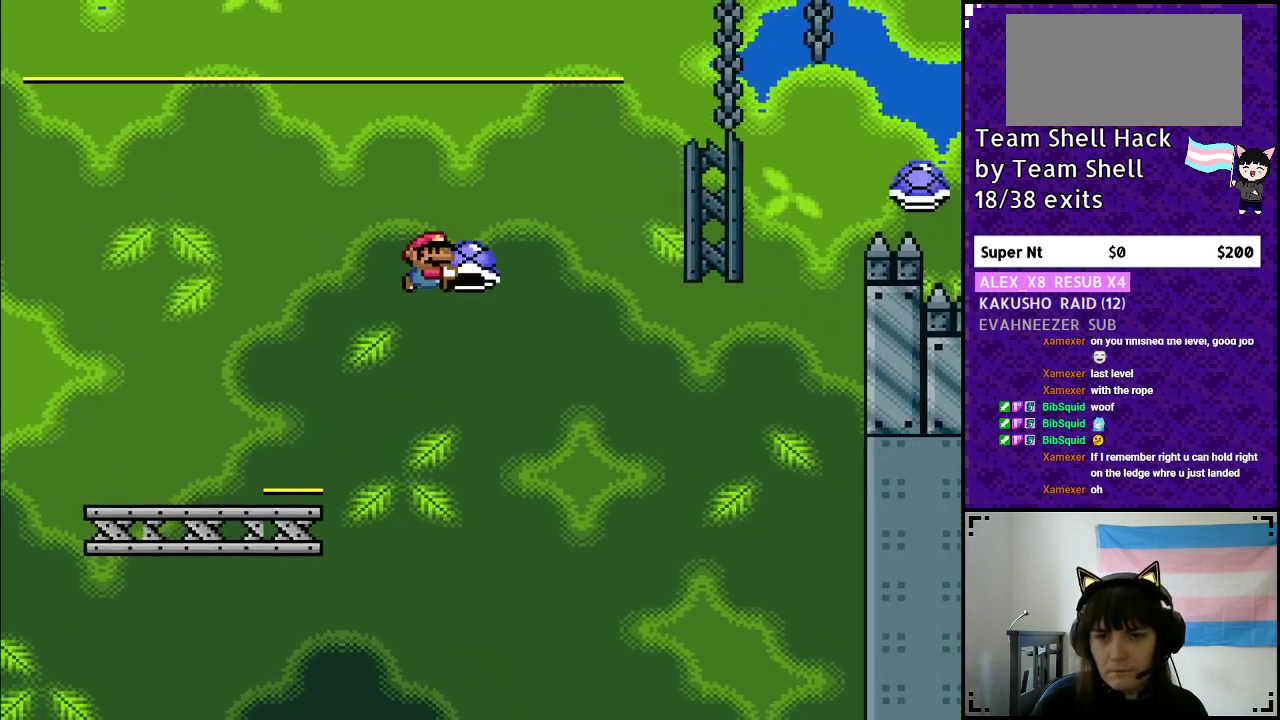
{"buttons": ["B", "Y", "DPAD_LEFT"], "events": [[33, "DPAD_LEFT", "down"], [83, "DPAD_LEFT", "up"], [83, "DPAD_UP", "down"], [133, "DPAD_UP", "up"], [150, "DPAD_RIGHT", "down"], [233, "Y", "up"], [300, "Y", "down"], [367, "DPAD_RIGHT", "up"], [433, "DPAD_LEFT", "down"]]}
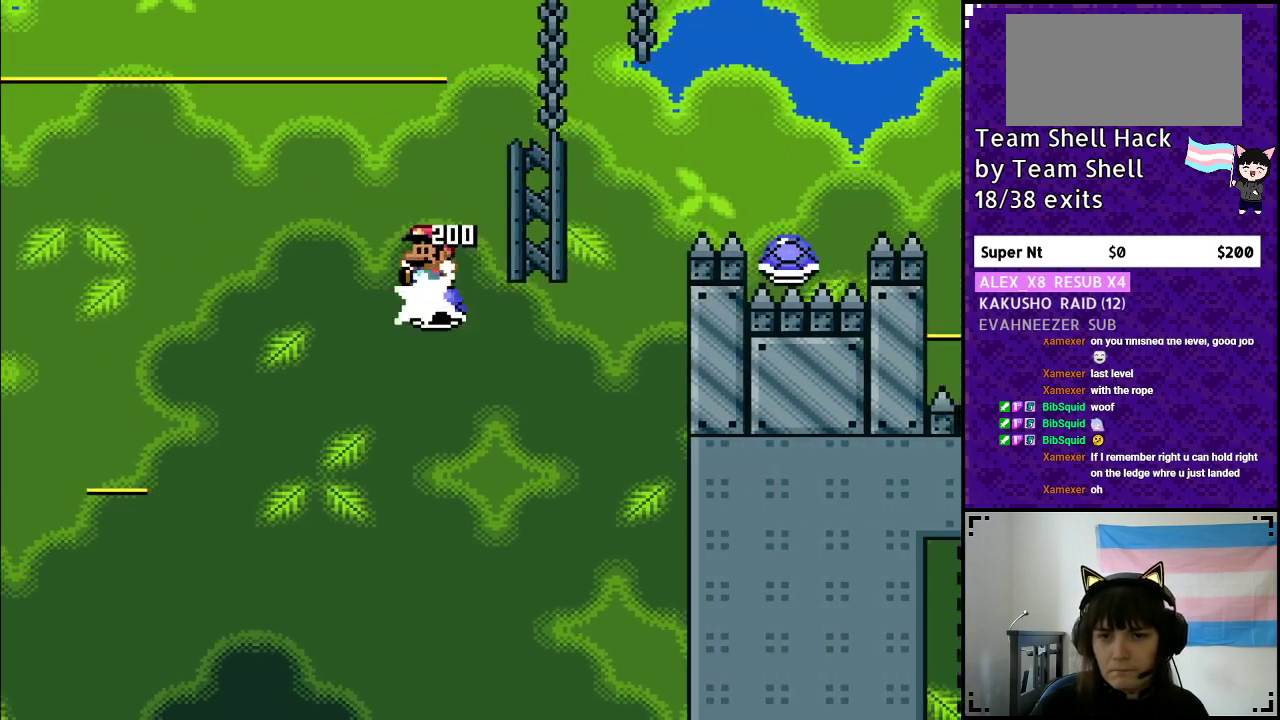
{"buttons": ["B", "Y", "DPAD_RIGHT"], "events": [[33, "DPAD_LEFT", "up"], [33, "DPAD_UP", "down"], [83, "DPAD_RIGHT", "down"], [83, "DPAD_UP", "up"]]}
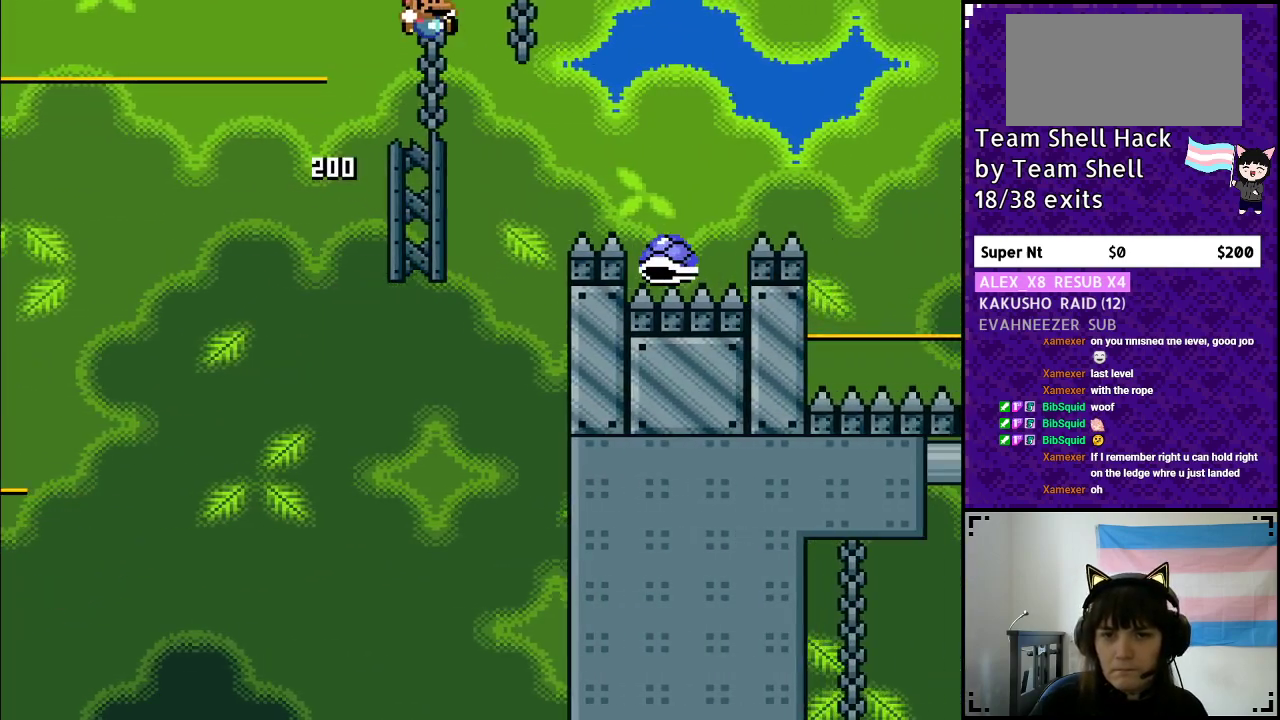
{"buttons": ["B", "Y", "DPAD_RIGHT"], "events": []}
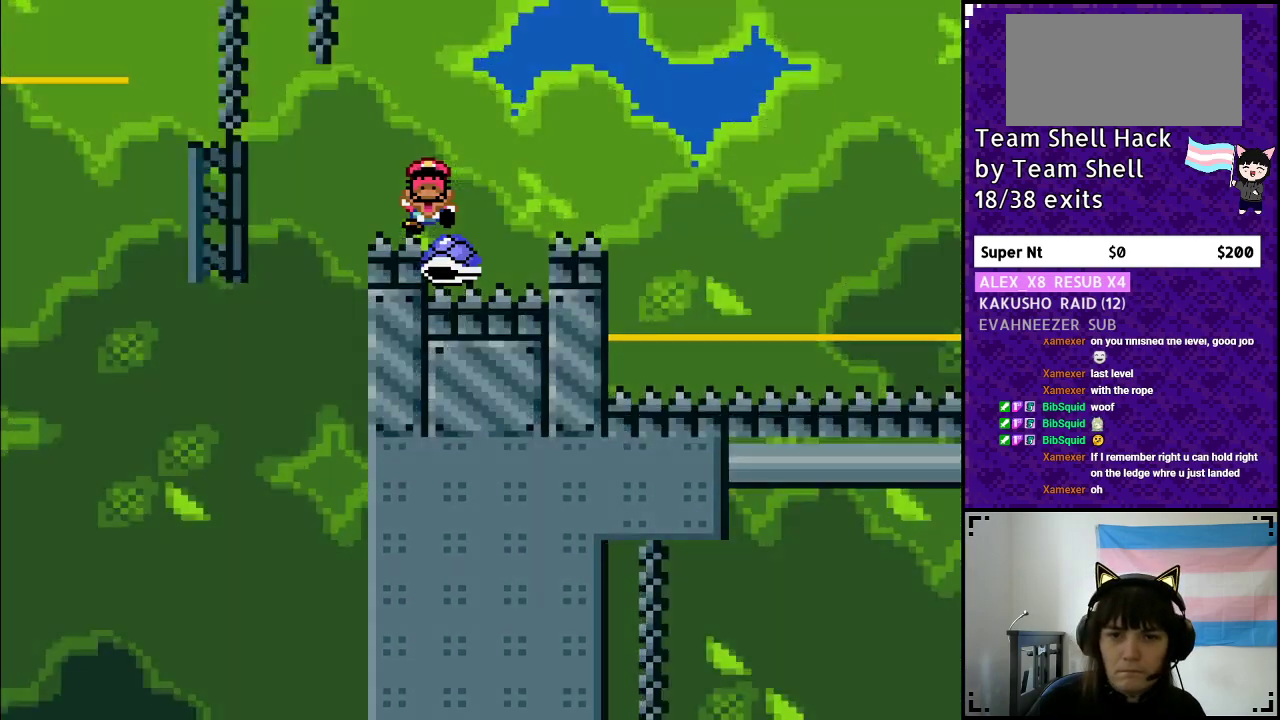
{"buttons": [], "events": [[317, "DPAD_RIGHT", "up"], [350, "B", "up"], [400, "Y", "up"]]}
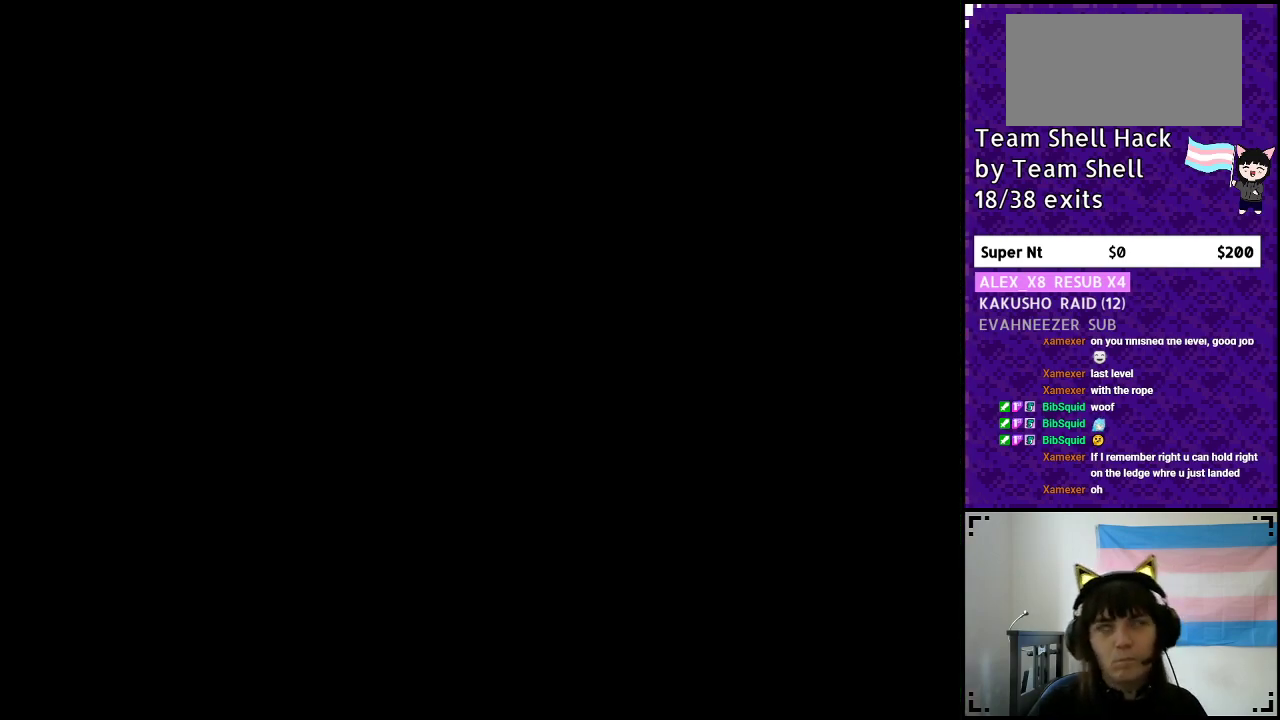
{"buttons": [], "events": []}
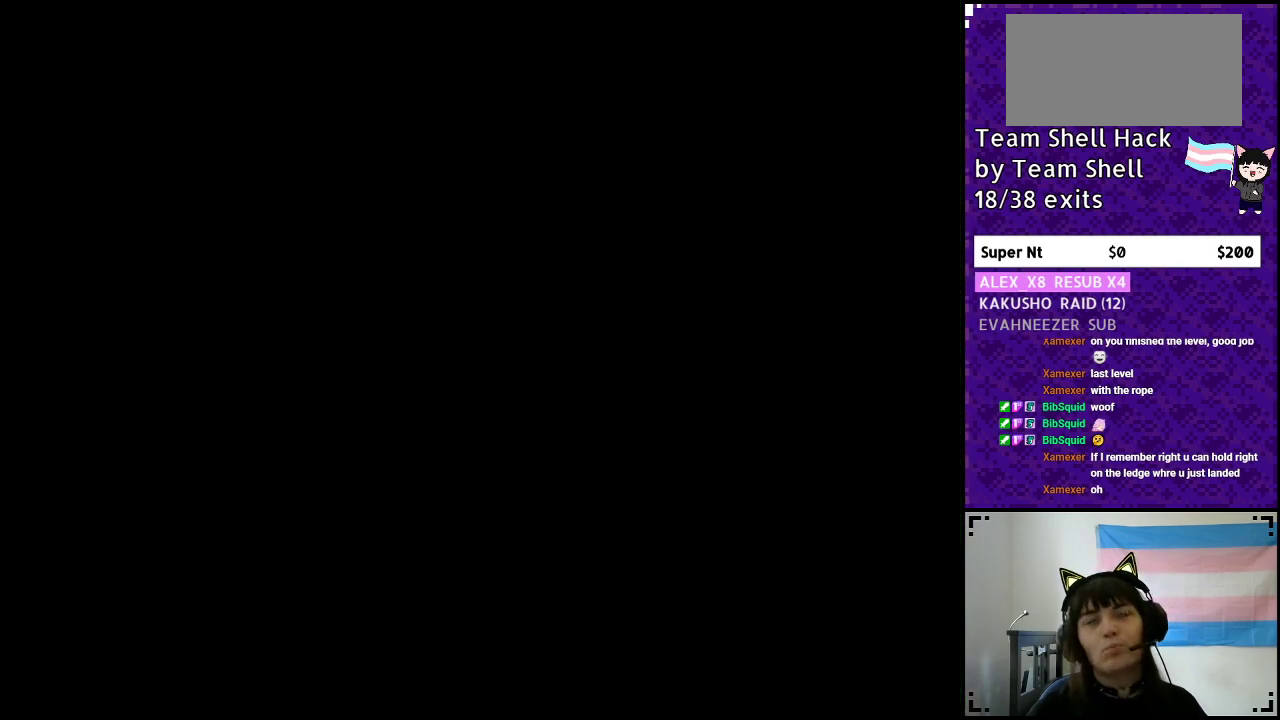
{"buttons": ["Y", "DPAD_RIGHT"], "events": [[467, "DPAD_RIGHT", "down"], [500, "Y", "down"]]}
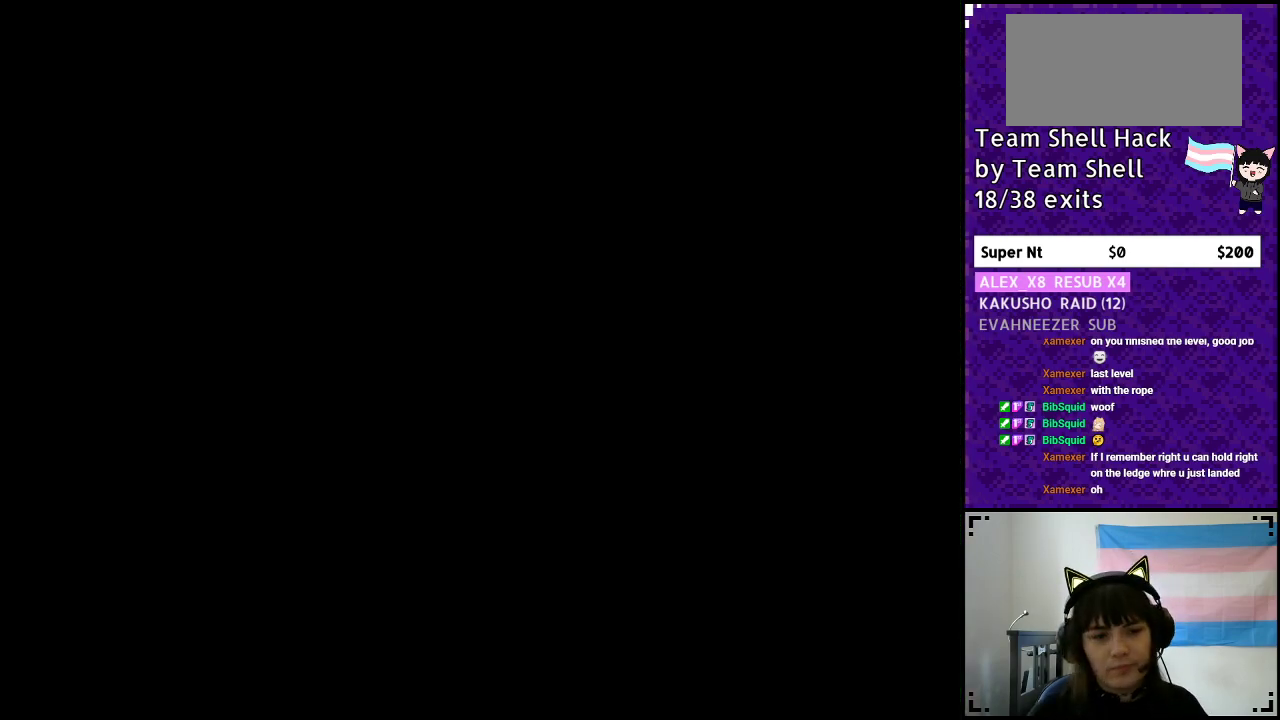
{"buttons": ["Y", "DPAD_RIGHT"], "events": []}
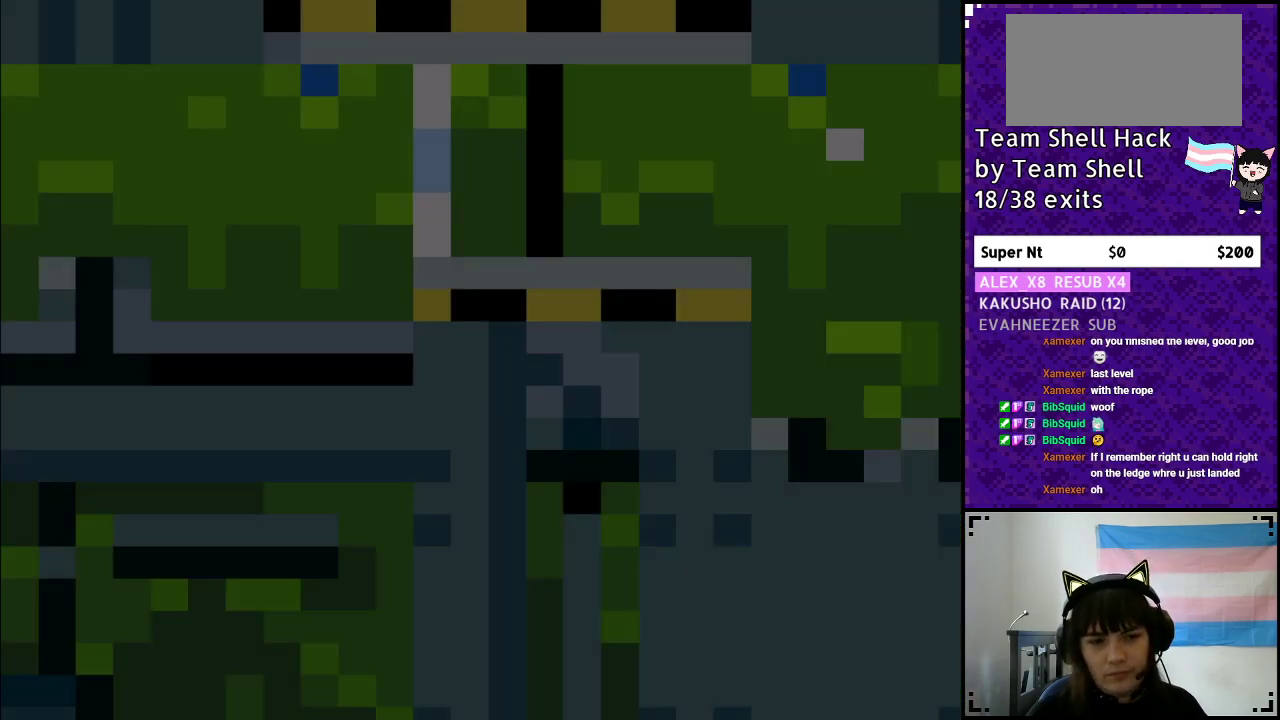
{"buttons": ["Y", "DPAD_RIGHT"], "events": []}
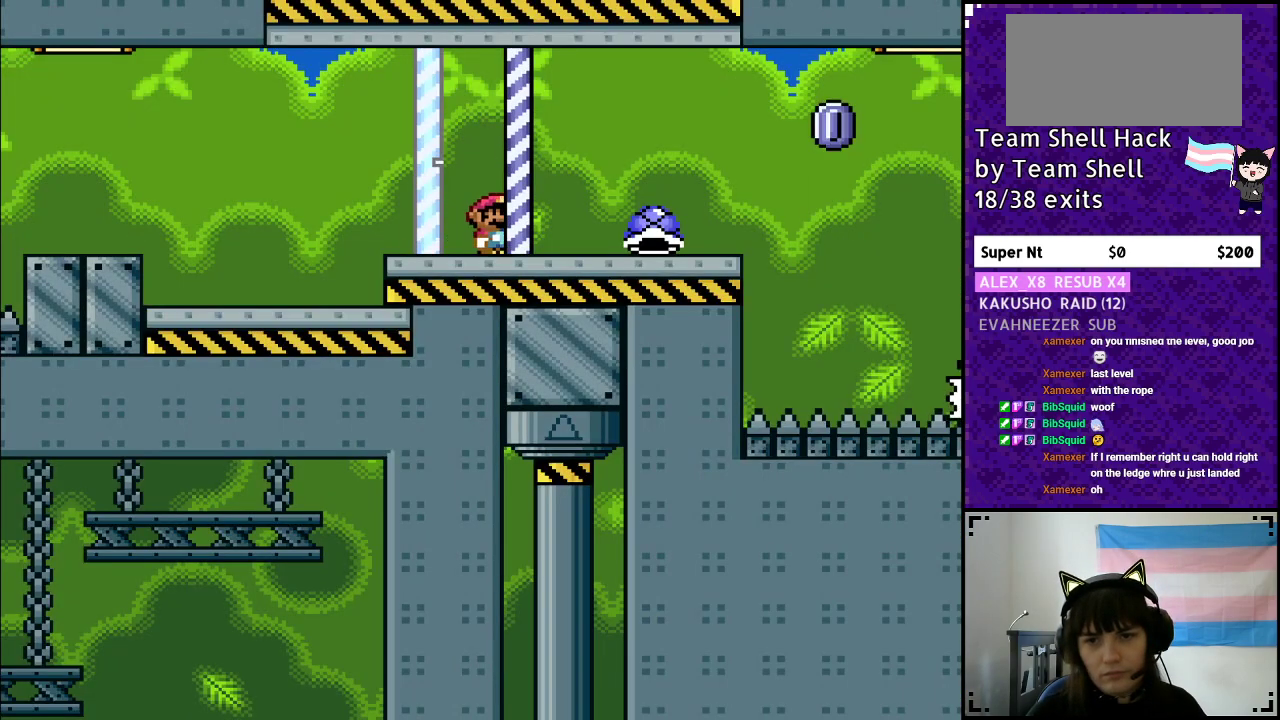
{"buttons": ["DPAD_UP"], "events": [[400, "DPAD_UP", "down"], [467, "DPAD_RIGHT", "up"], [467, "Y", "up"]]}
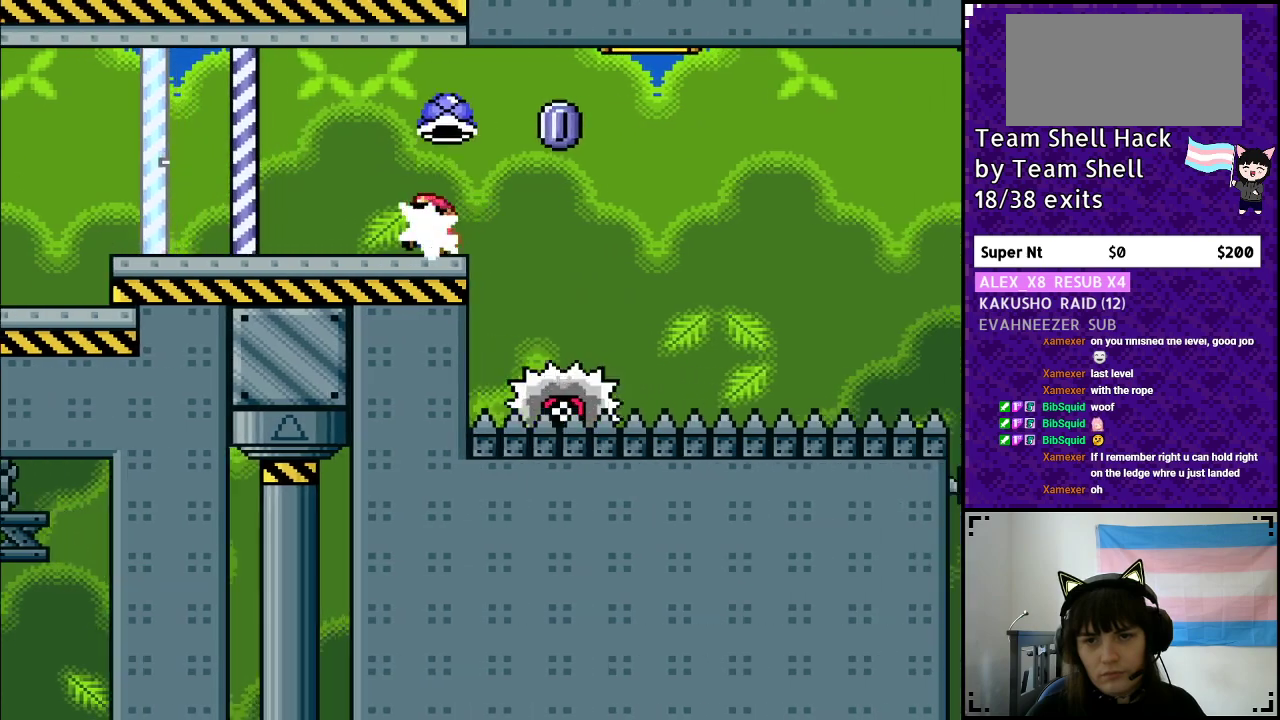
{"buttons": ["A", "Y", "DPAD_RIGHT"], "events": [[17, "DPAD_LEFT", "down"], [17, "Y", "down"], [33, "DPAD_UP", "up"], [100, "DPAD_LEFT", "up"], [100, "DPAD_RIGHT", "down"], [133, "A", "down"]]}
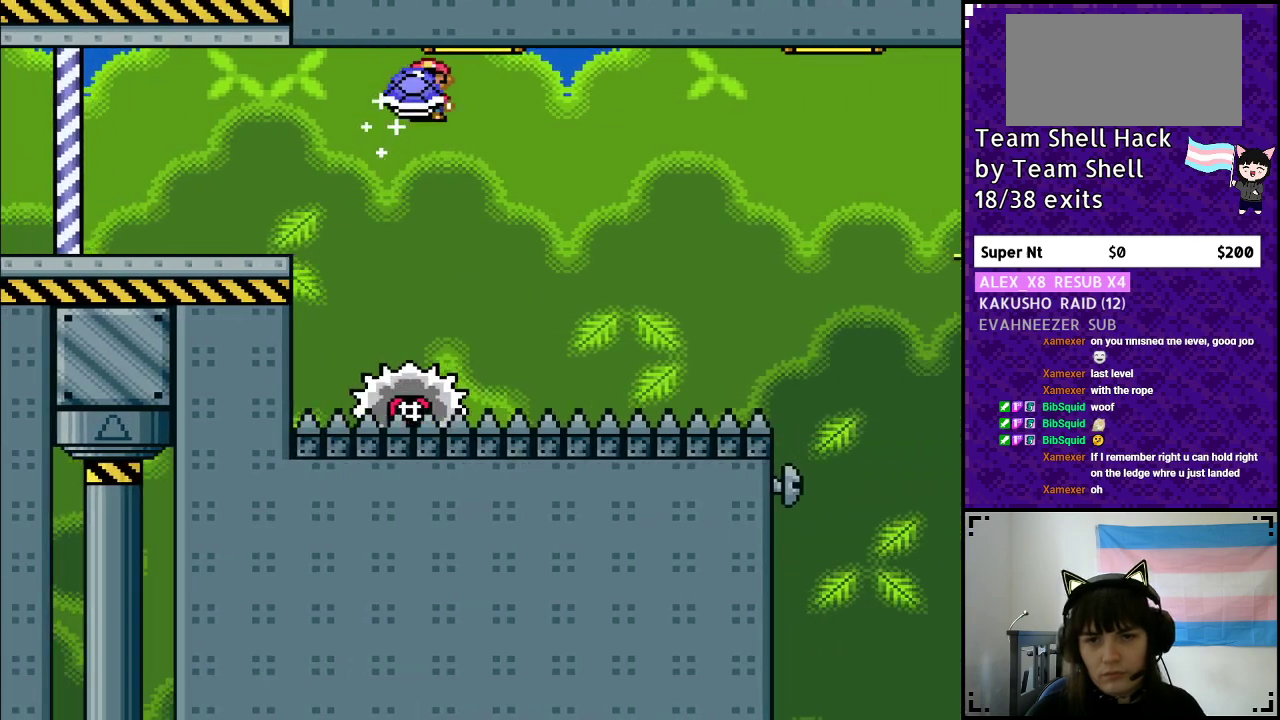
{"buttons": ["A", "Y", "DPAD_RIGHT"], "events": [[17, "DPAD_RIGHT", "up"], [50, "DPAD_UP", "down"], [83, "DPAD_LEFT", "down"], [83, "DPAD_UP", "up"], [183, "DPAD_LEFT", "up"], [183, "DPAD_RIGHT", "down"]]}
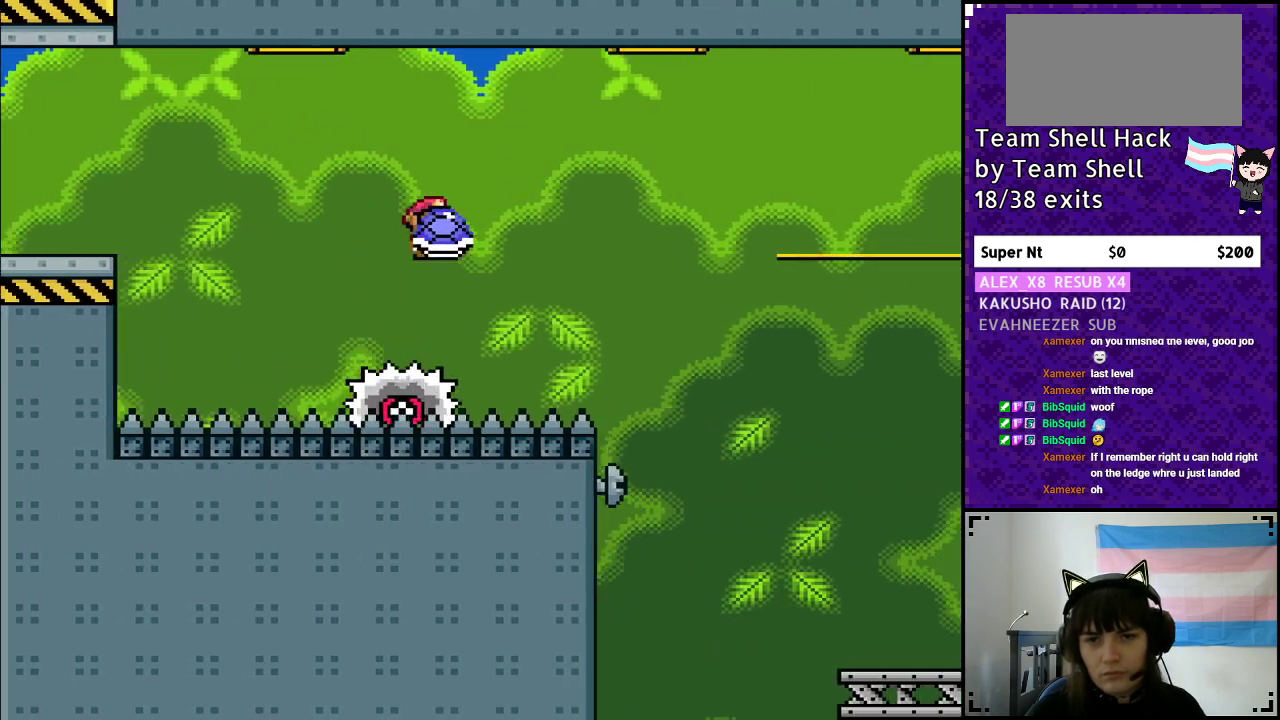
{"buttons": ["A", "Y", "DPAD_RIGHT"], "events": [[333, "A", "up"], [333, "Y", "up"], [400, "Y", "down"], [450, "A", "down"]]}
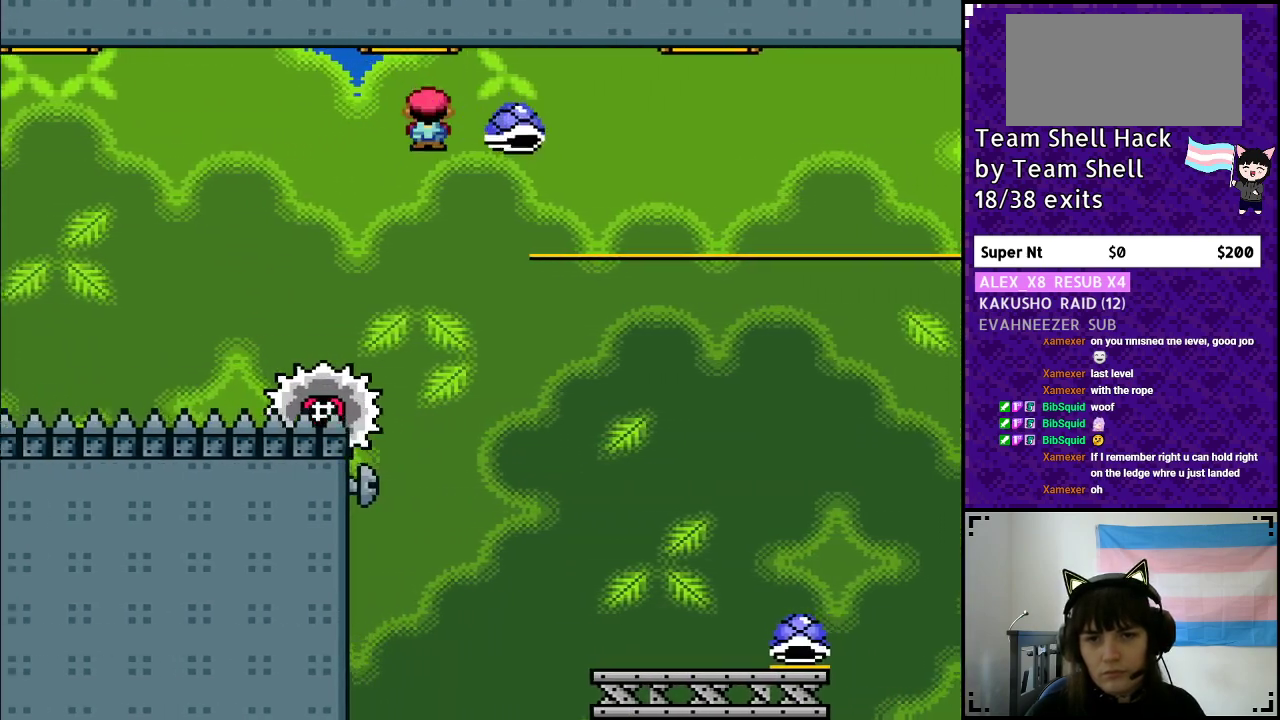
{"buttons": ["Y", "DPAD_RIGHT"], "events": [[183, "A", "up"]]}
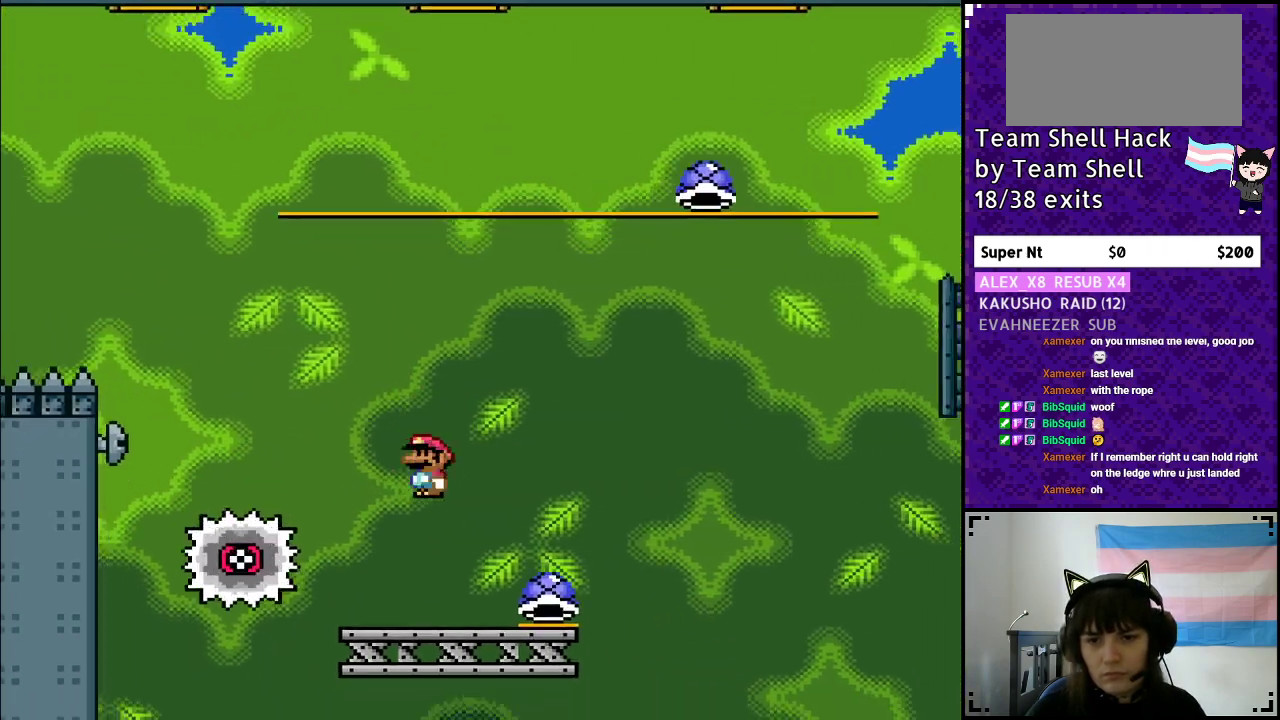
{"buttons": ["B", "Y"], "events": [[283, "B", "down"], [483, "DPAD_RIGHT", "up"]]}